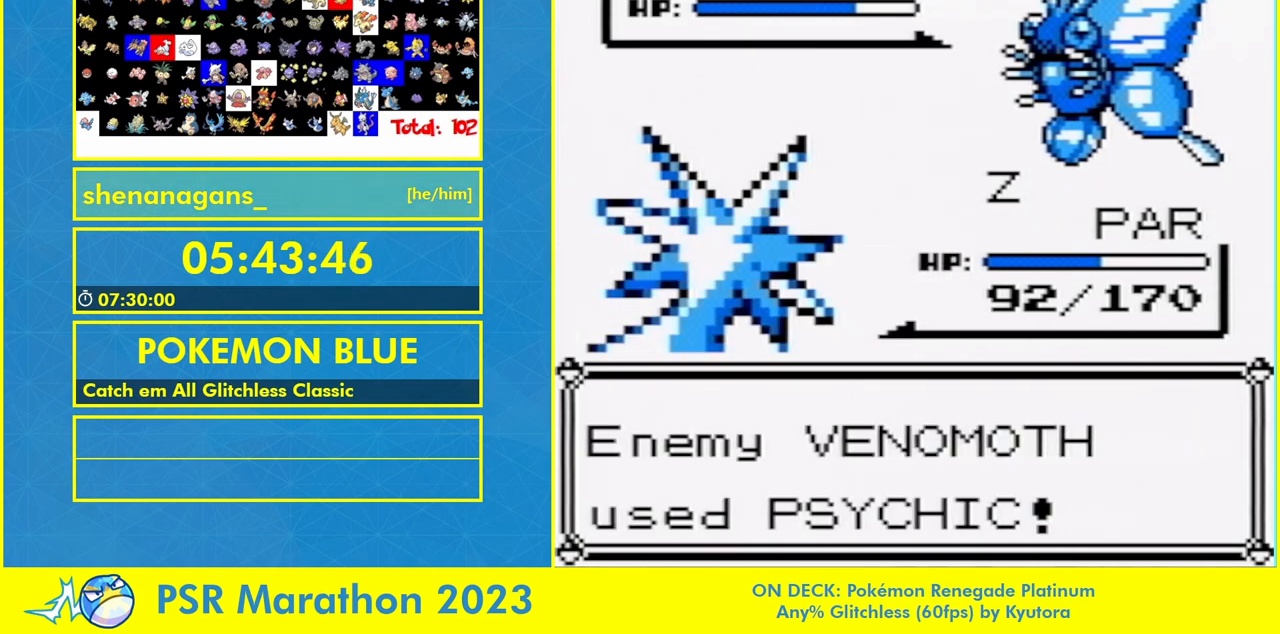
Gameplay with a controller (Nintendo layout); each line is a JSON object with the inputs held at the frame after it (dt_ms = milliseconds from this image to that frame). "events" lists button and stick changes between this image and that frame as [ms after this image, input, new state], when the widget could be followed in between. Not read: DPAD_UP L3 R3.
{"dt_ms": 500, "buttons": ["A"], "events": [[100, "A", "down"], [167, "A", "up"], [267, "A", "down"], [333, "A", "up"], [433, "A", "down"]]}
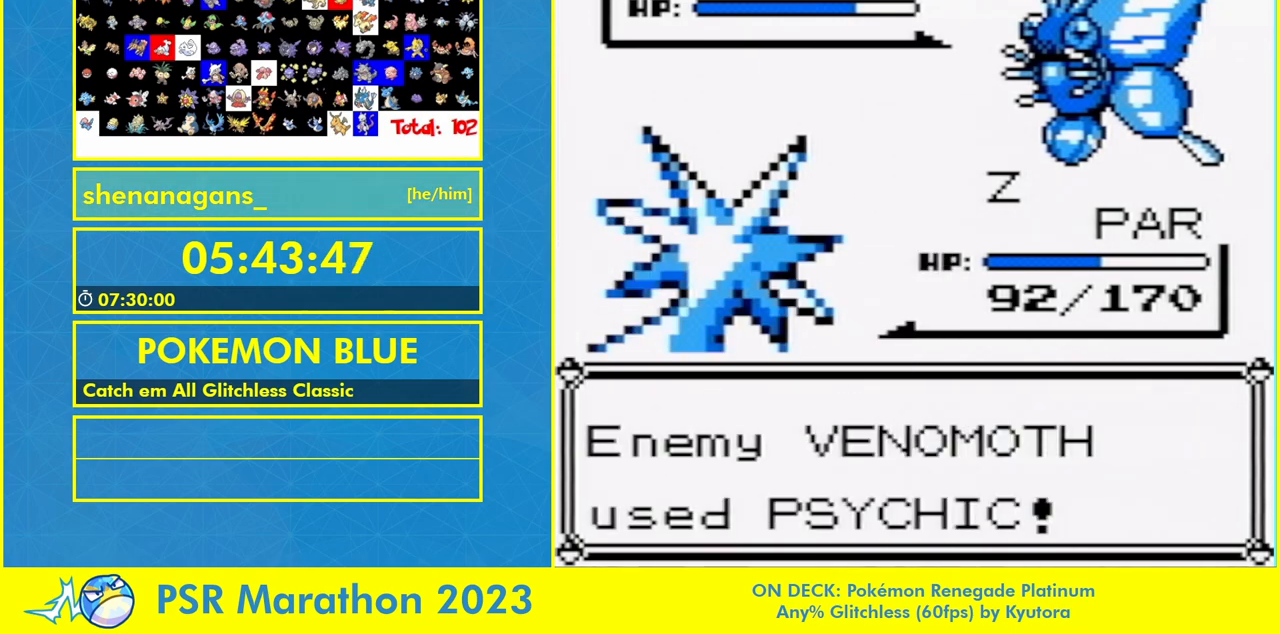
{"dt_ms": 500, "buttons": [], "events": [[33, "A", "up"], [100, "A", "down"], [100, "L1", "down"], [167, "L1", "up"], [200, "A", "up"], [333, "A", "down"], [433, "A", "up"]]}
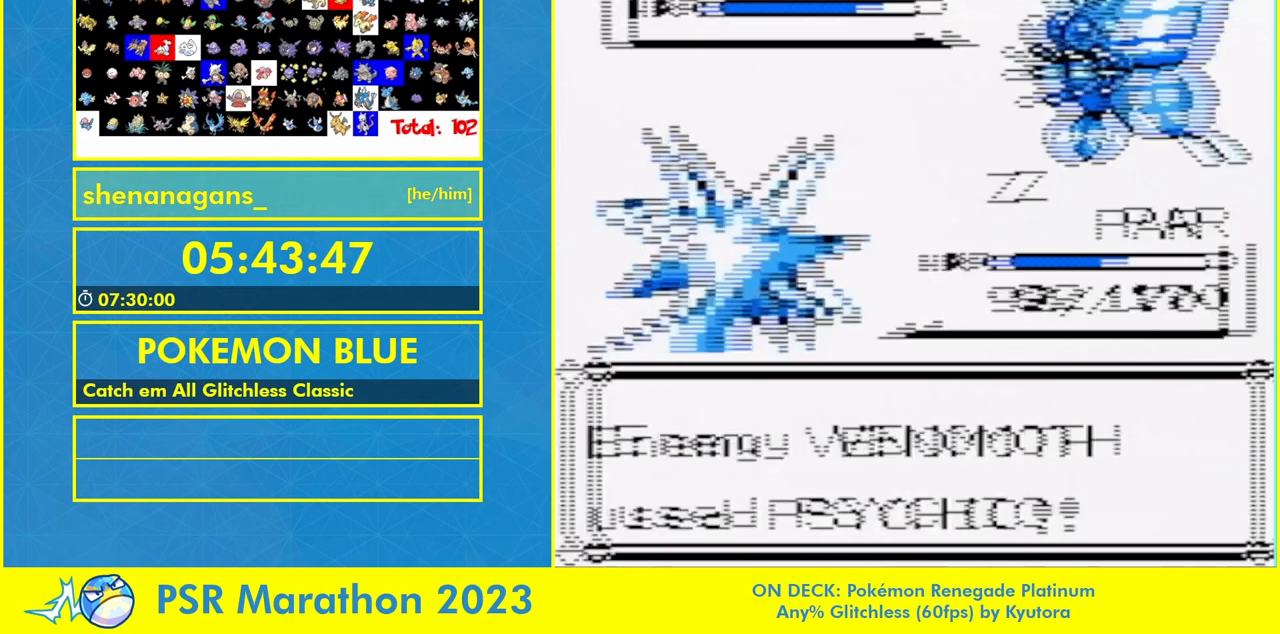
{"dt_ms": 500, "buttons": ["A"], "events": [[33, "A", "down"], [133, "A", "up"], [267, "A", "down"], [267, "L1", "down"], [333, "A", "up"], [333, "L1", "up"], [433, "L1", "down"], [467, "A", "down"], [500, "L1", "up"]]}
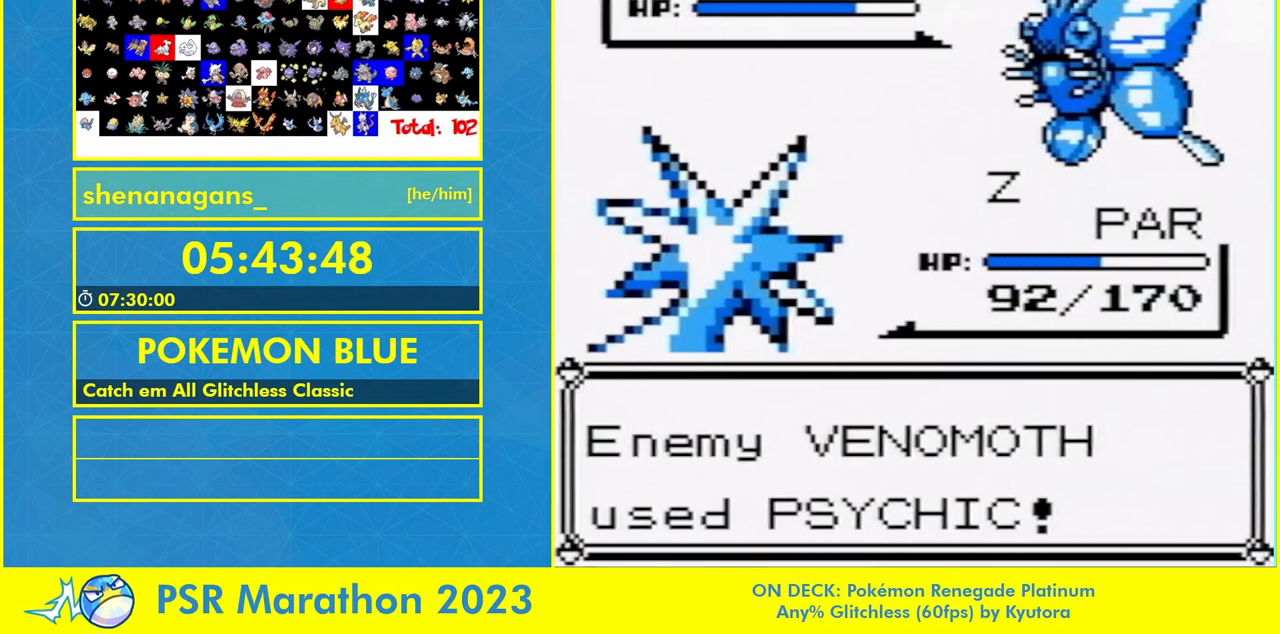
{"dt_ms": 500, "buttons": [], "events": [[67, "A", "up"], [67, "L1", "down"], [133, "L1", "up"], [167, "A", "down"], [267, "A", "up"], [367, "A", "down"], [467, "A", "up"]]}
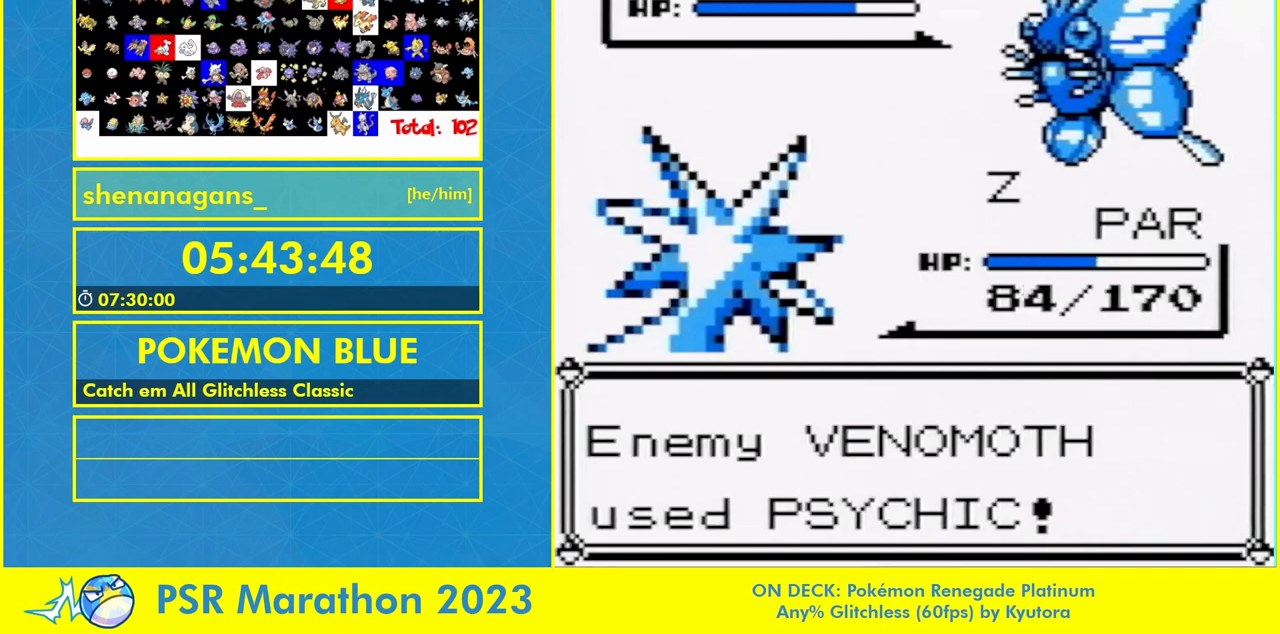
{"dt_ms": 500, "buttons": [], "events": [[133, "A", "down"], [200, "A", "up"], [367, "A", "down"], [433, "A", "up"]]}
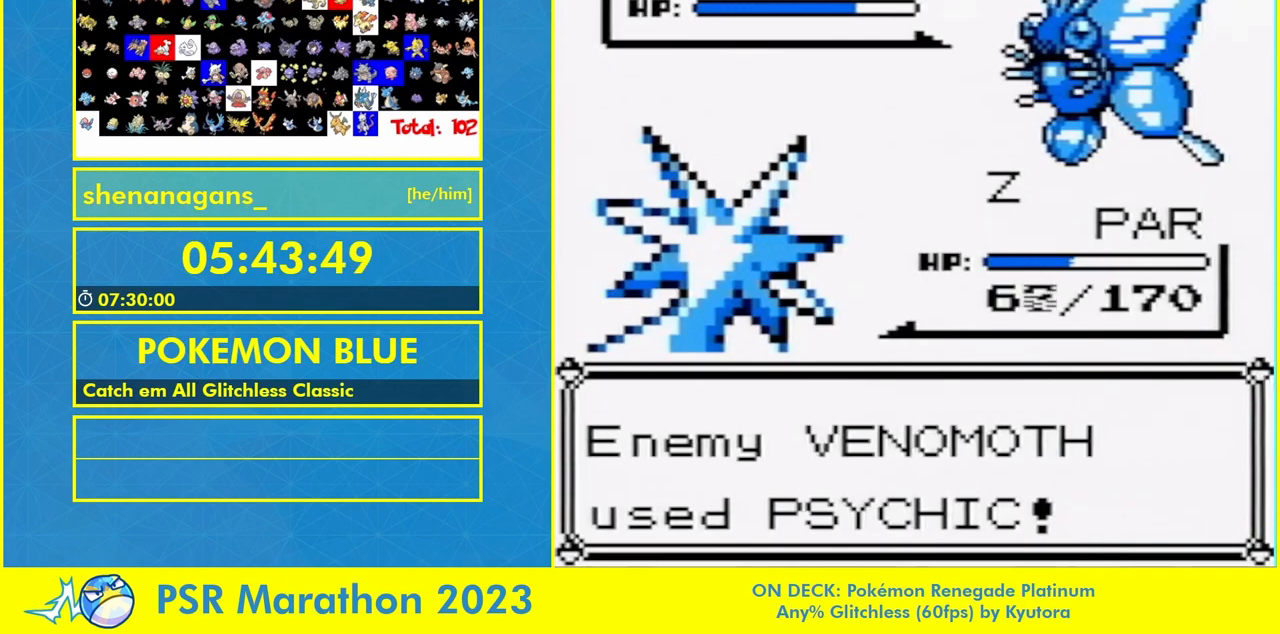
{"dt_ms": 500, "buttons": ["A"], "events": [[67, "A", "down"], [167, "A", "up"], [300, "A", "down"], [367, "A", "up"], [500, "A", "down"]]}
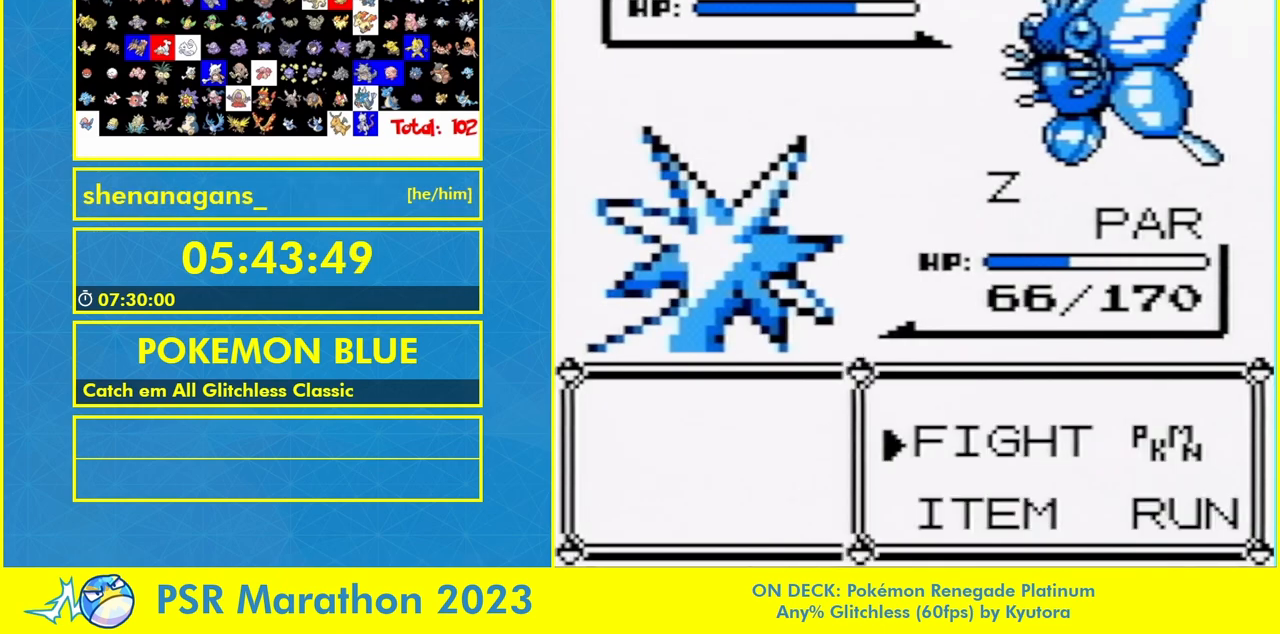
{"dt_ms": 500, "buttons": [], "events": [[100, "A", "up"], [200, "A", "down"], [467, "A", "up"]]}
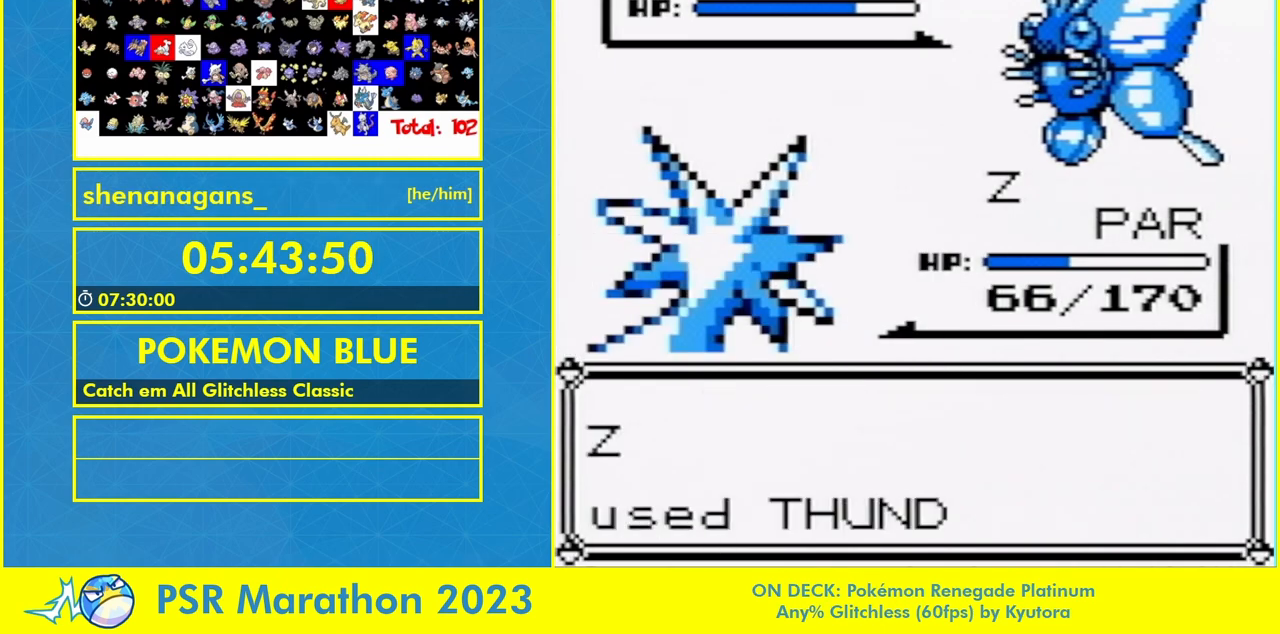
{"dt_ms": 500, "buttons": [], "events": [[133, "A", "down"], [267, "A", "up"]]}
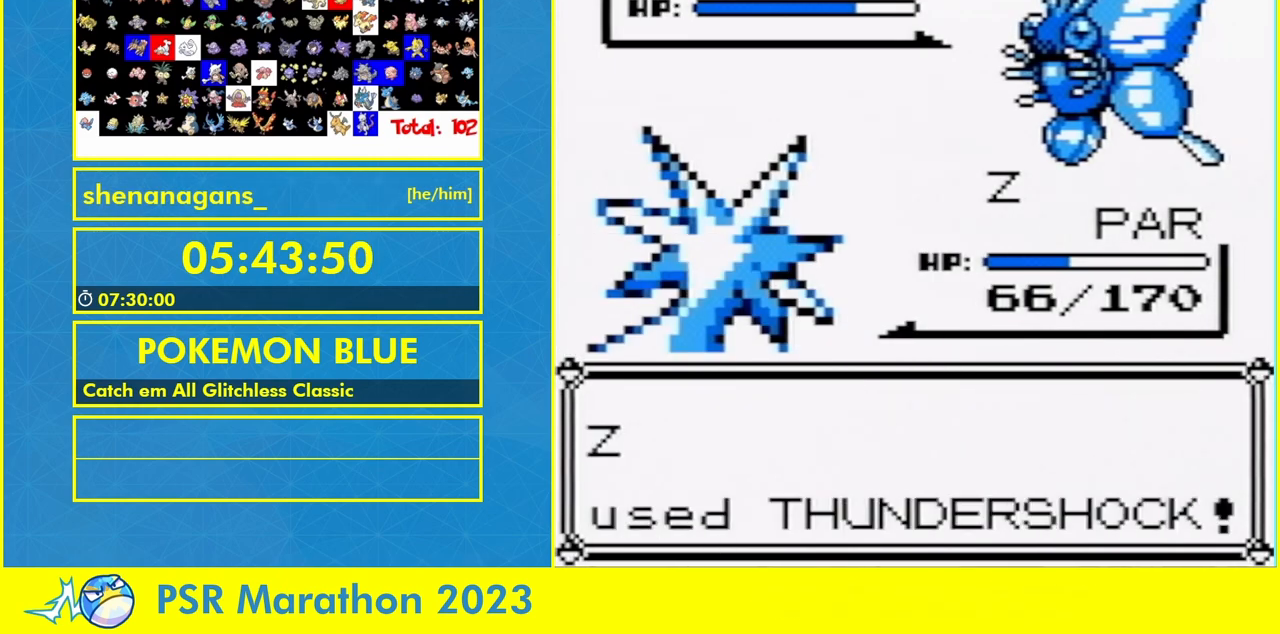
{"dt_ms": 500, "buttons": ["L1"], "events": [[233, "L1", "down"], [300, "L1", "up"], [467, "L1", "down"]]}
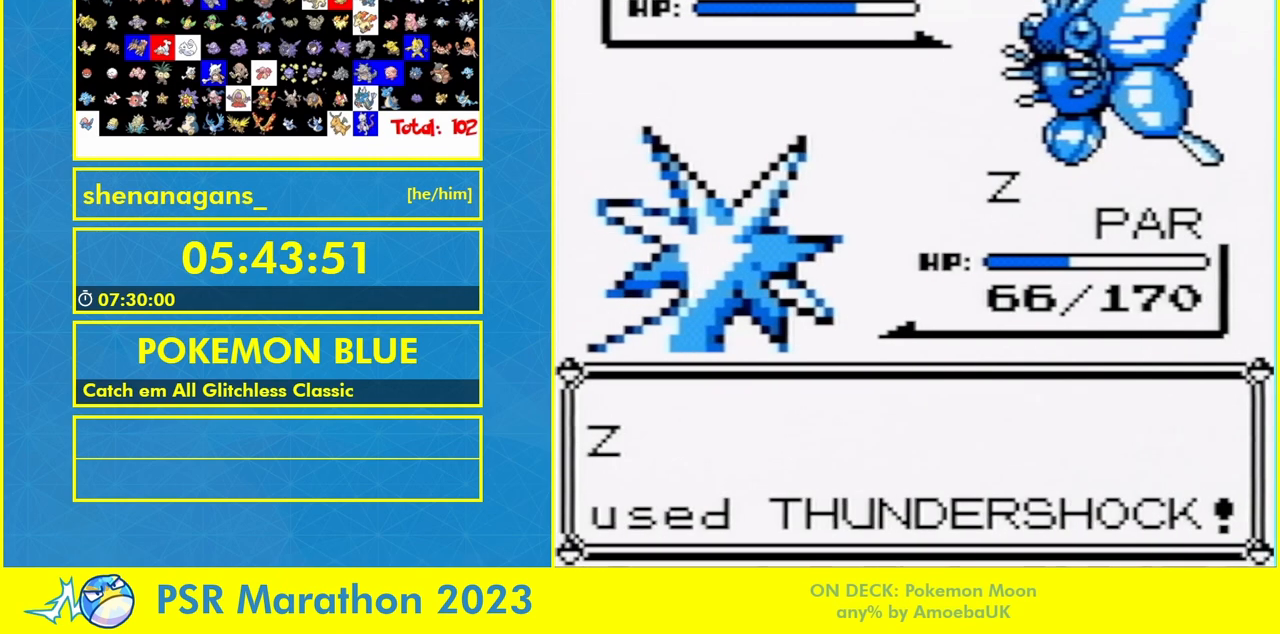
{"dt_ms": 500, "buttons": [], "events": [[33, "L1", "up"]]}
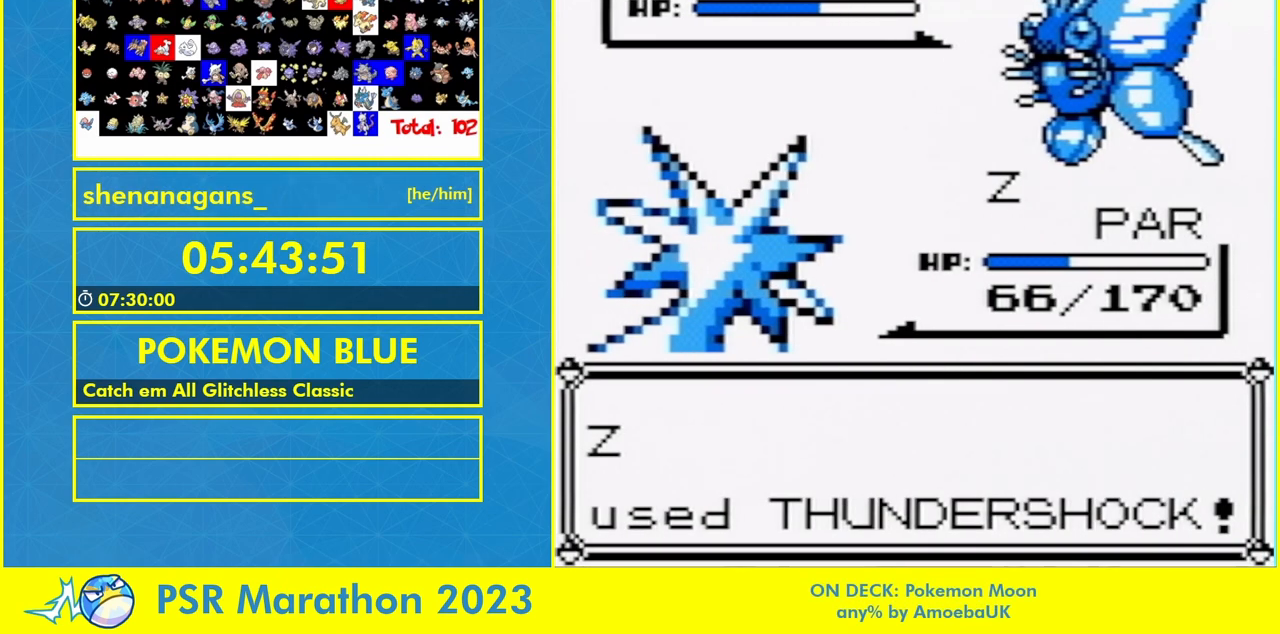
{"dt_ms": 500, "buttons": [], "events": []}
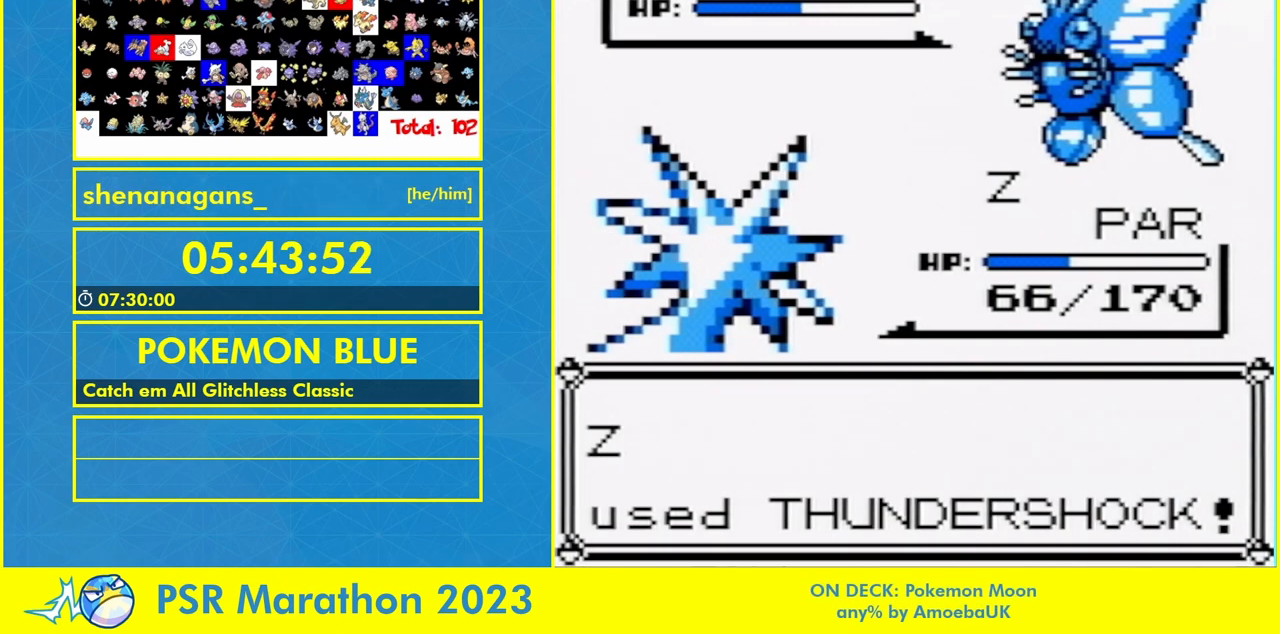
{"dt_ms": 1000, "buttons": []}
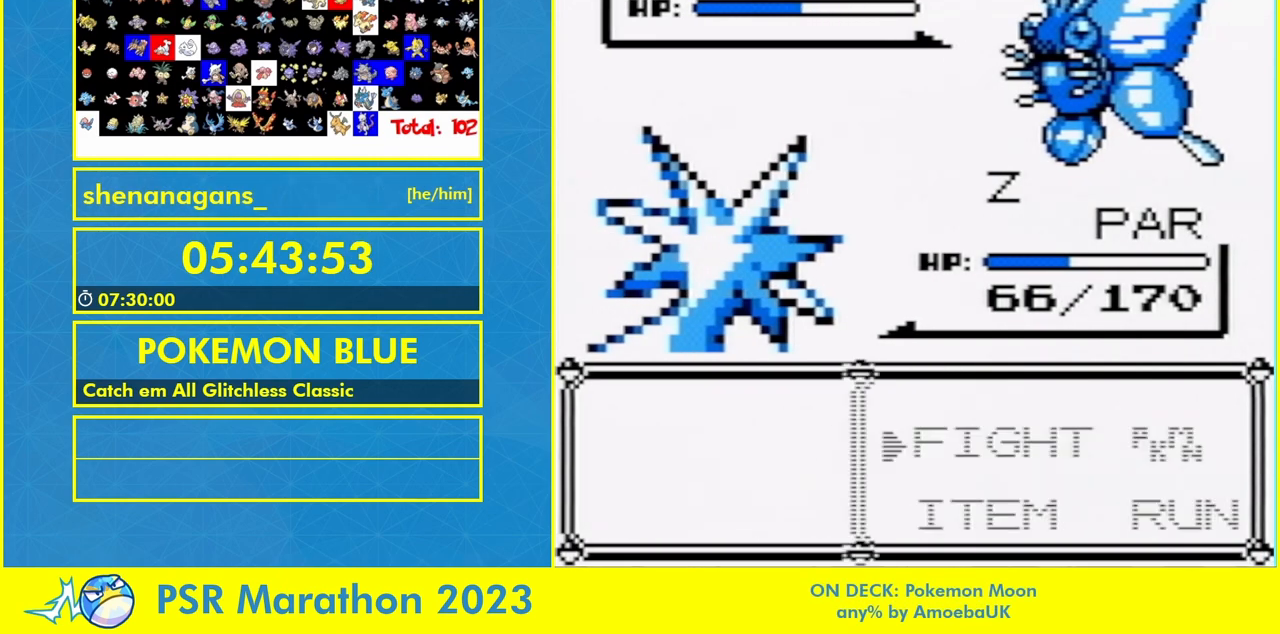
{"dt_ms": 500, "buttons": [], "events": [[67, "A", "down"], [167, "A", "up"], [267, "A", "down"], [367, "A", "up"]]}